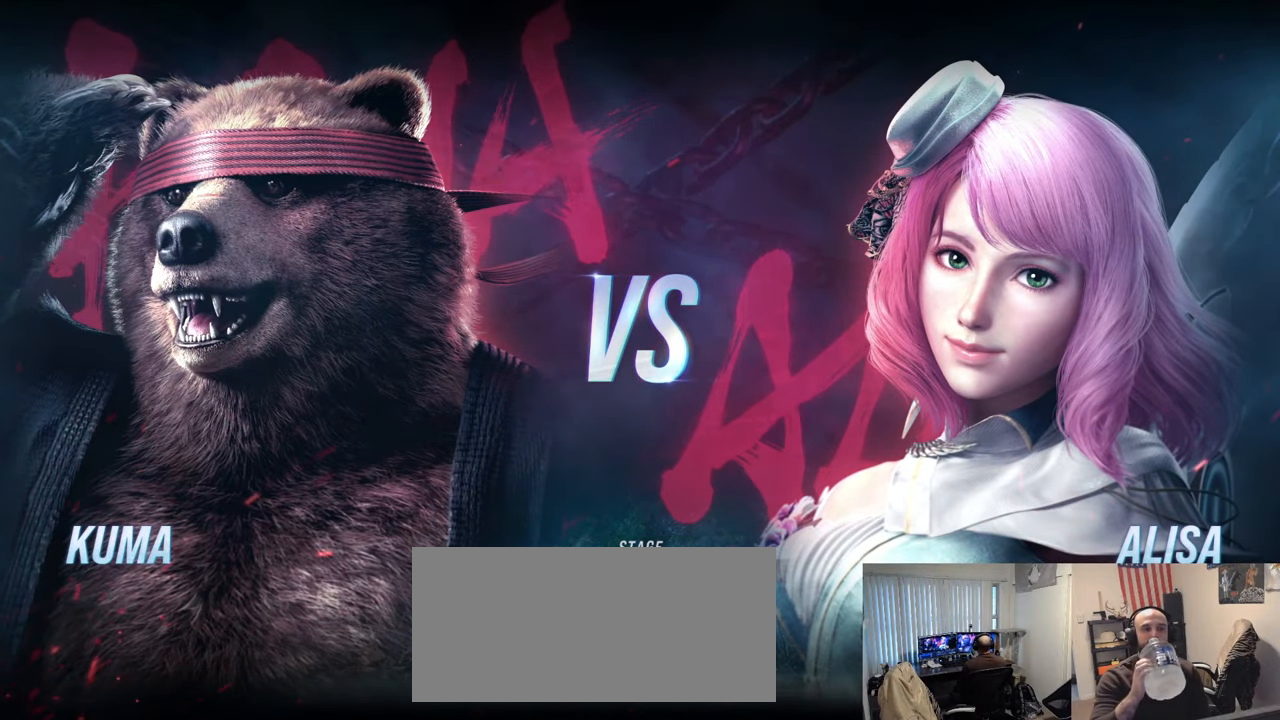
Gameplay with a controller (arcade stick); each line is a JSON object with the inputs held at the frame after it. "events" lists button and stick changes between this image and that frame as [ms after this image, input, new state], when the widget could be followed in between. Not read: L3 R3.
{"buttons": [], "left_stick": "left", "events": [[317, "SQUARE", "down"], [417, "SQUARE", "up"], [484, "left_stick", "left"]]}
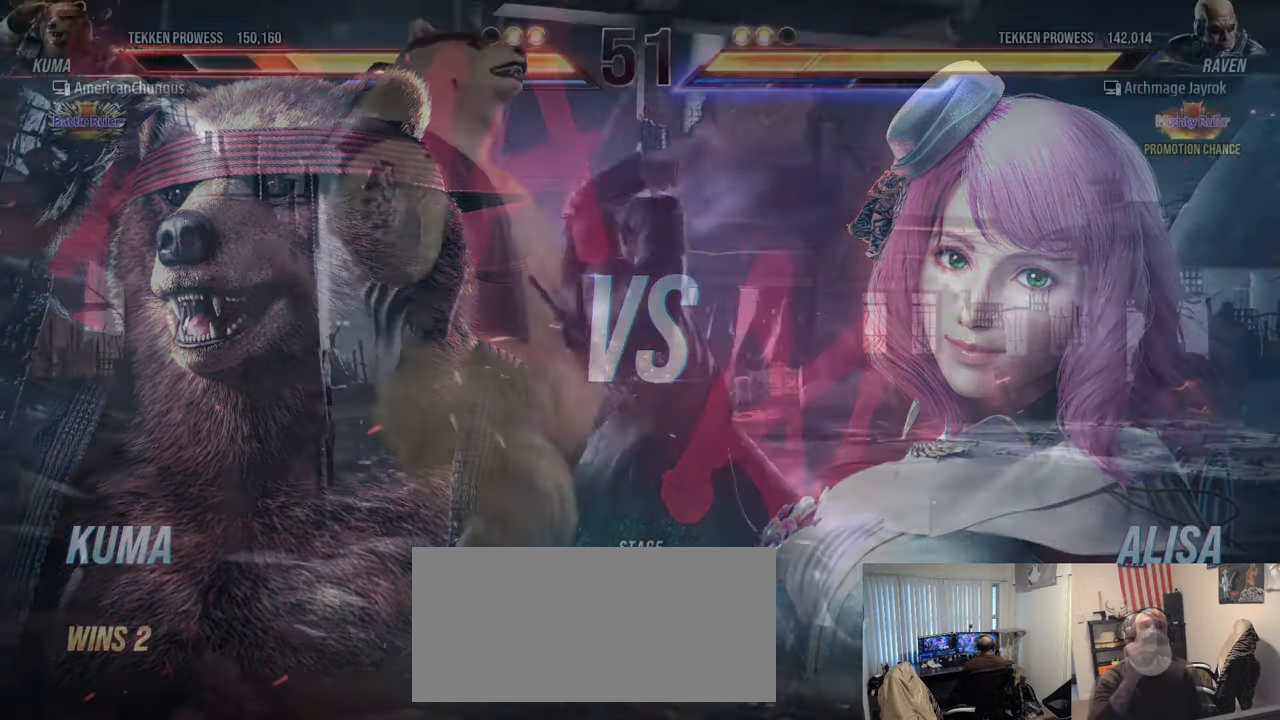
{"buttons": [], "left_stick": "left", "events": [[17, "SQUARE", "down"], [117, "SQUARE", "up"], [217, "SQUARE", "down"], [317, "SQUARE", "up"], [384, "SQUARE", "down"], [501, "SQUARE", "up"]]}
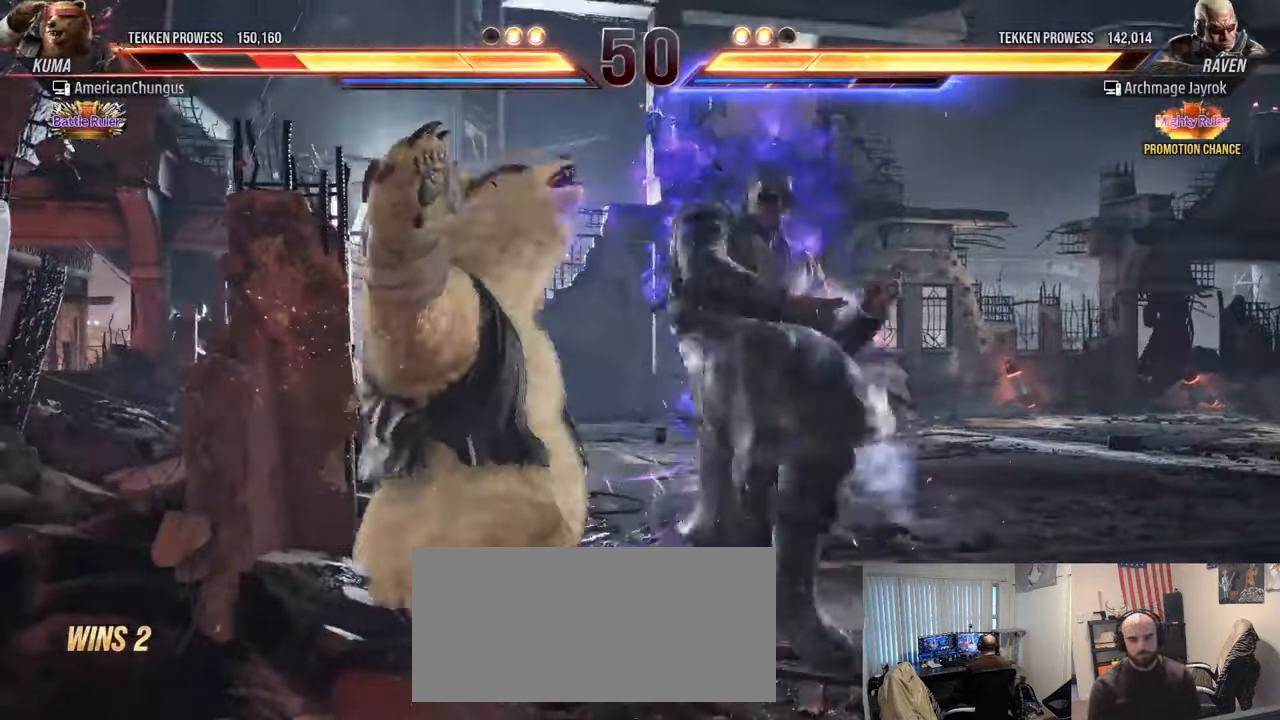
{"buttons": [], "left_stick": "left", "events": [[67, "SQUARE", "down"], [183, "SQUARE", "up"]]}
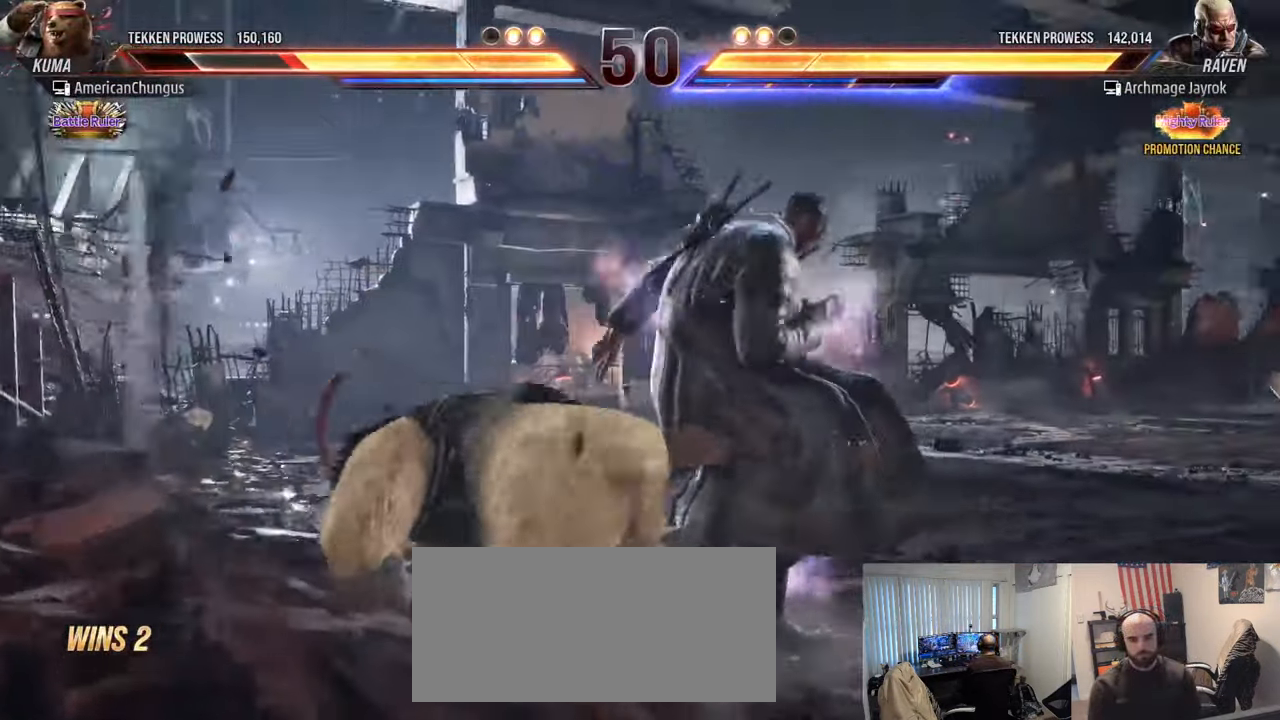
{"buttons": [], "left_stick": "left", "events": [[351, "left_stick", "center"], [451, "left_stick", "left"]]}
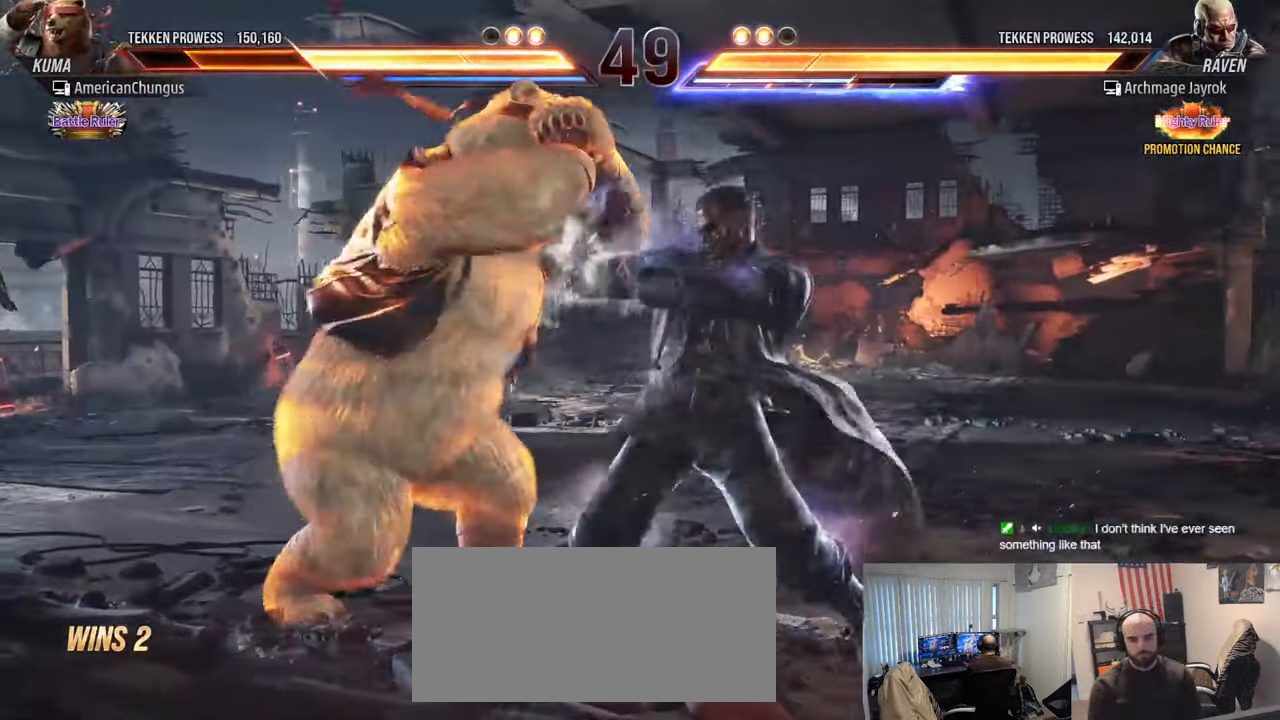
{"buttons": [], "left_stick": "left", "events": [[250, "left_stick", "center"], [300, "left_stick", "left"]]}
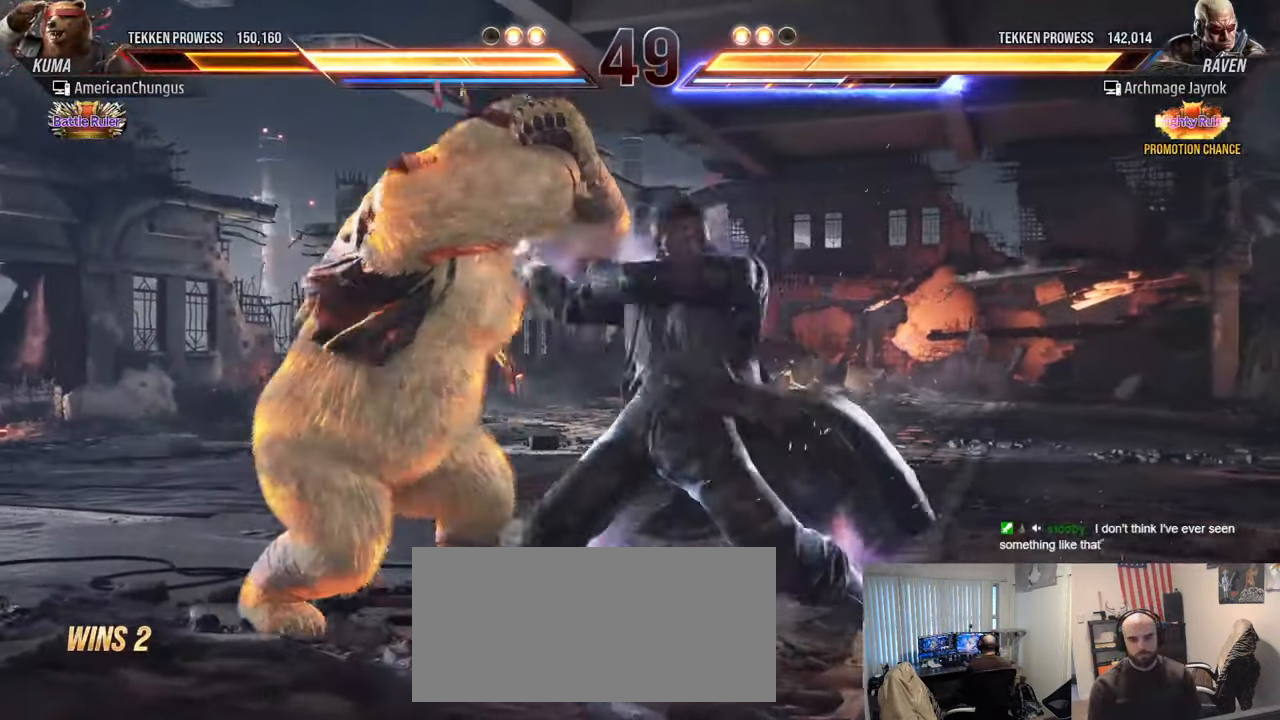
{"buttons": [], "left_stick": "left", "events": [[217, "left_stick", "center"], [284, "left_stick", "left"], [401, "left_stick", "center"], [484, "left_stick", "left"]]}
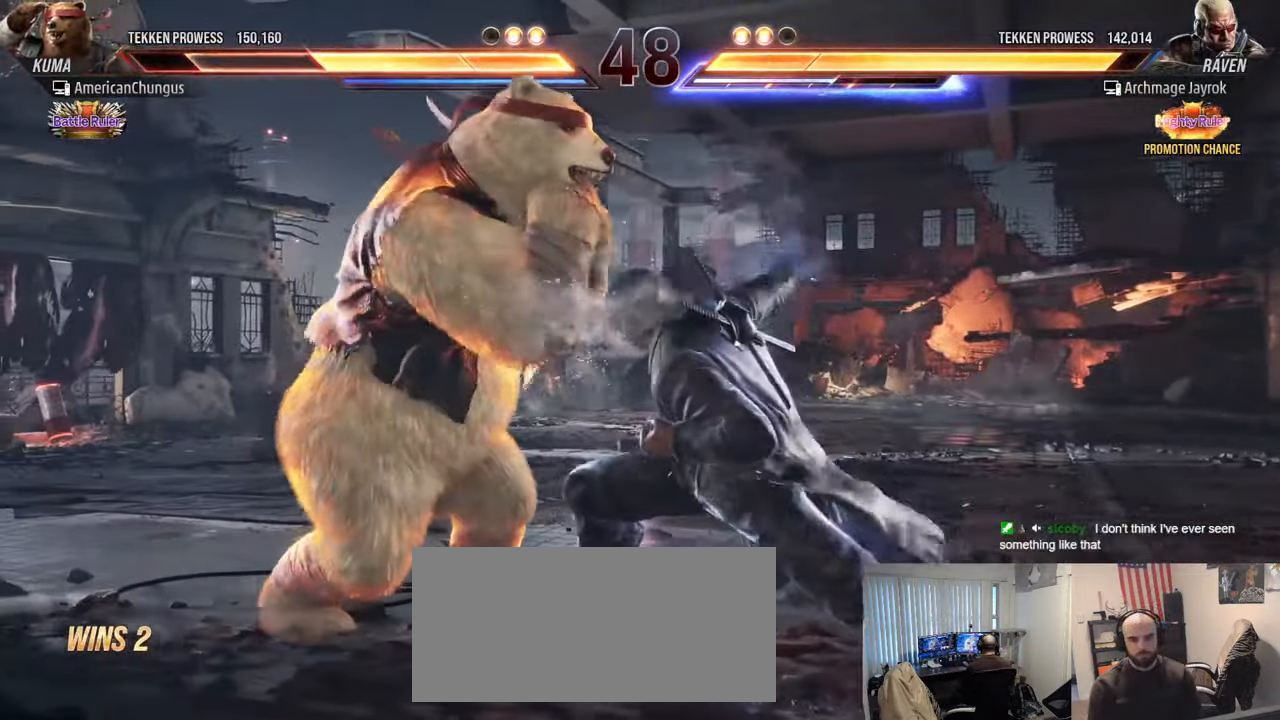
{"buttons": ["TRIANGLE"], "left_stick": "down-left", "events": [[383, "left_stick", "down-left"], [400, "TRIANGLE", "down"]]}
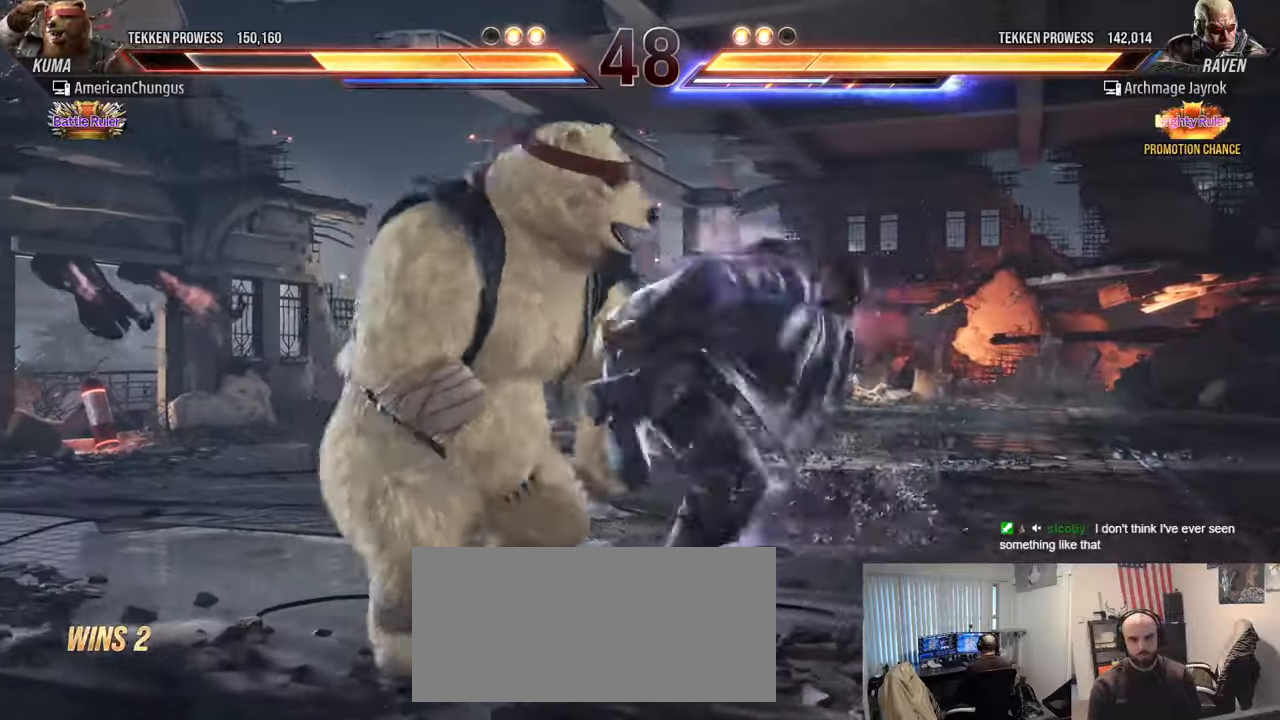
{"buttons": [], "left_stick": "left", "events": [[16, "TRIANGLE", "up"], [100, "left_stick", "center"], [417, "left_stick", "left"]]}
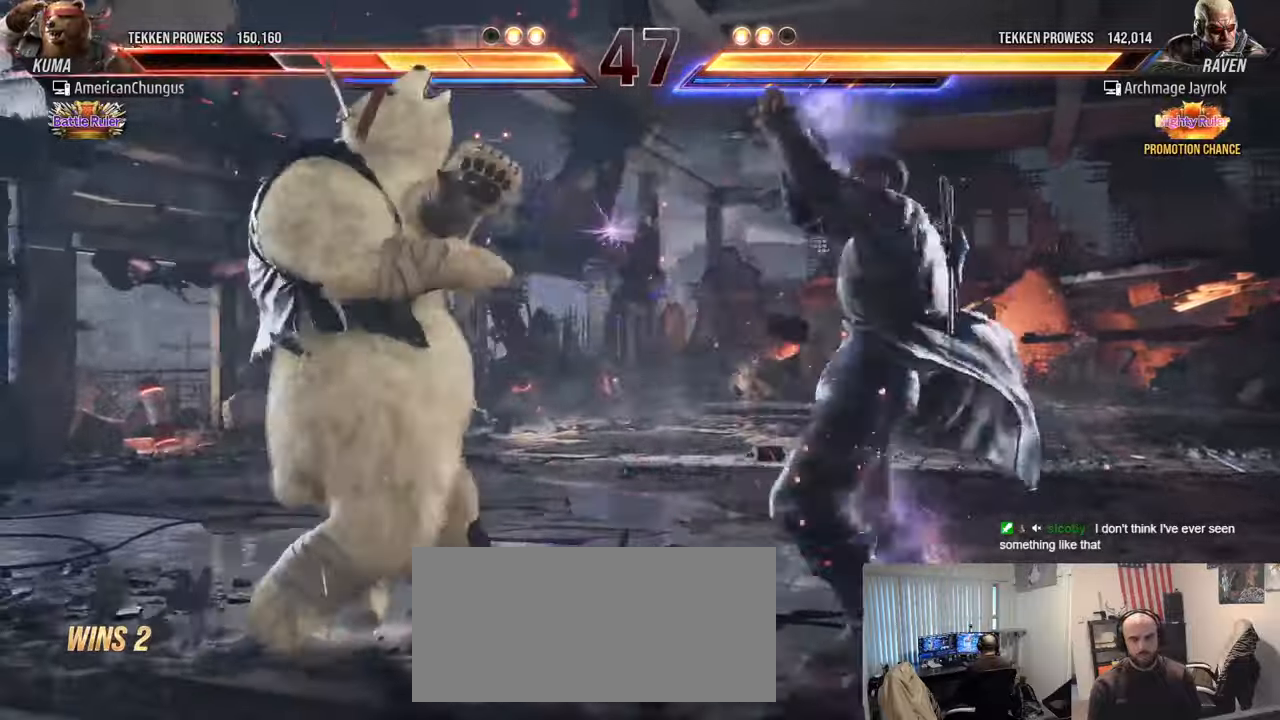
{"buttons": [], "left_stick": "left", "events": [[50, "SQUARE", "down"], [134, "SQUARE", "up"]]}
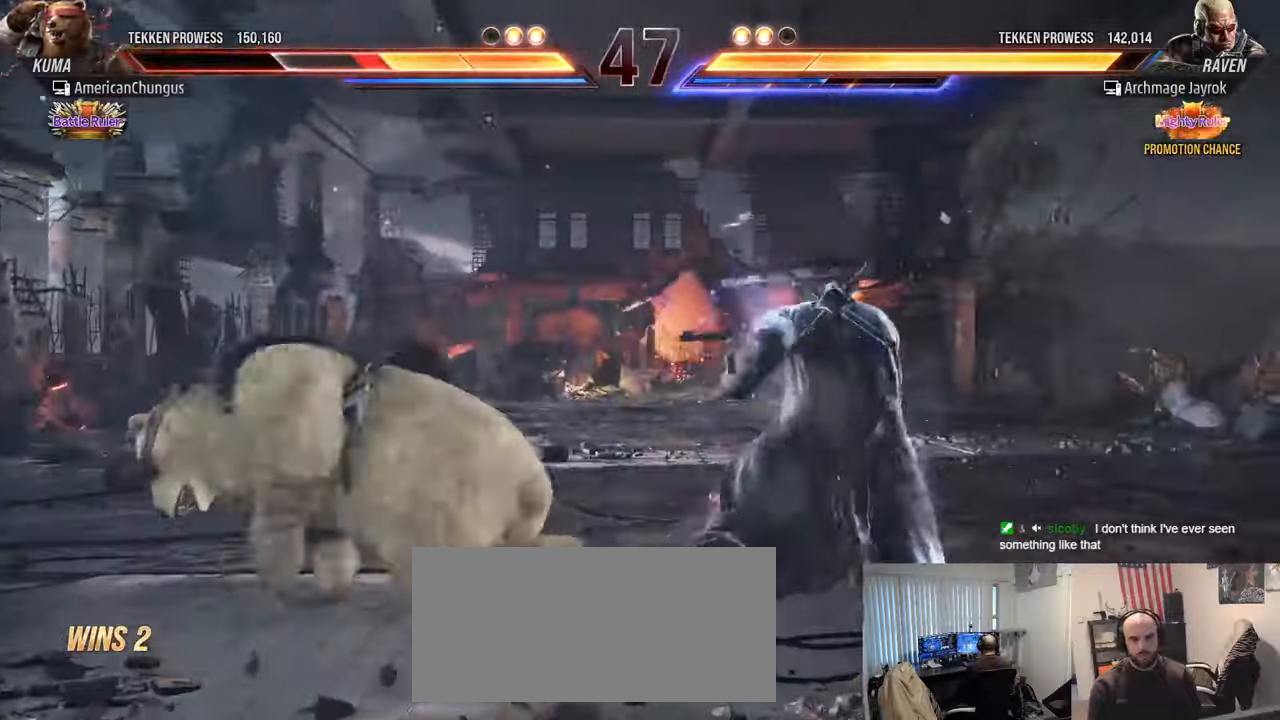
{"buttons": [], "left_stick": "left", "events": []}
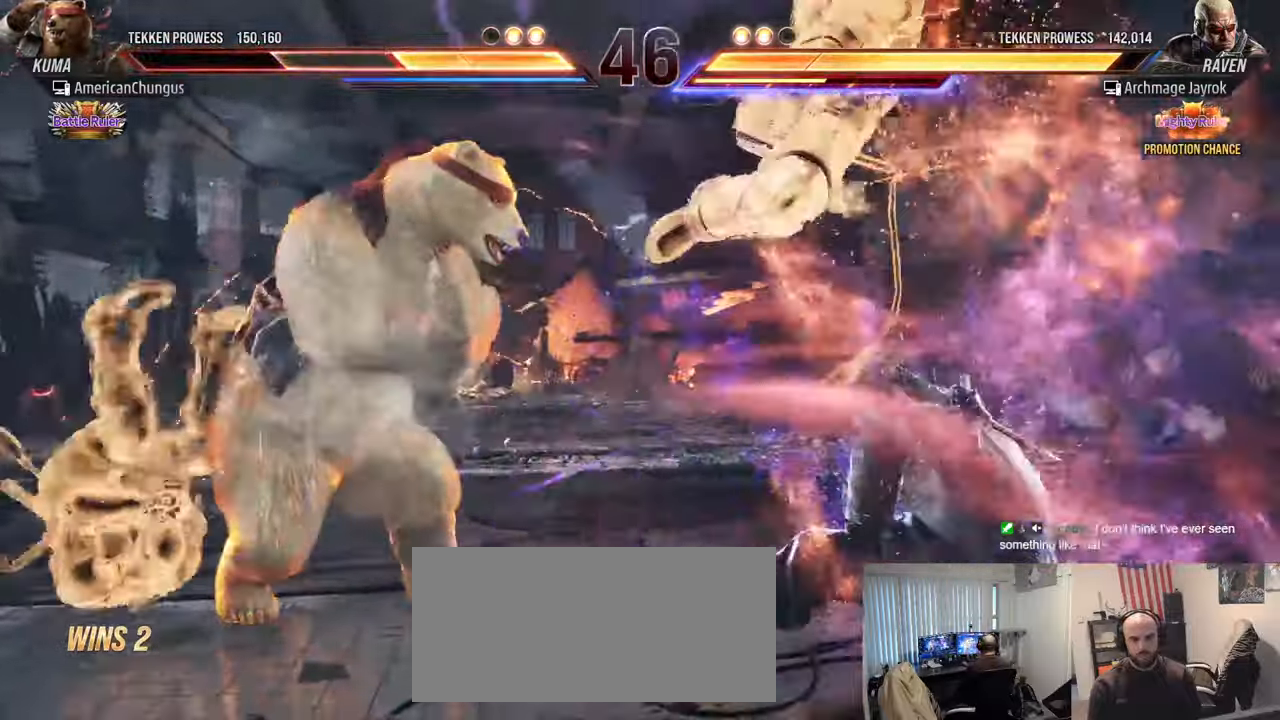
{"buttons": [], "left_stick": "left", "events": []}
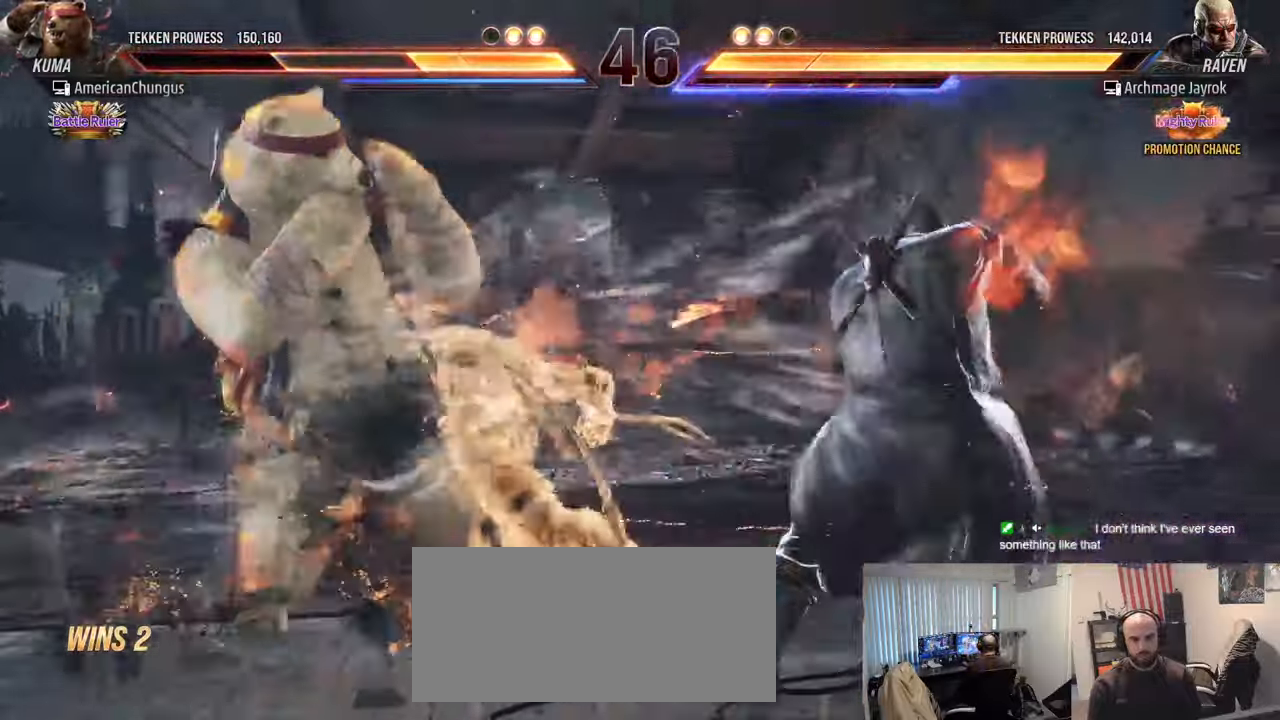
{"buttons": [], "left_stick": "left", "events": []}
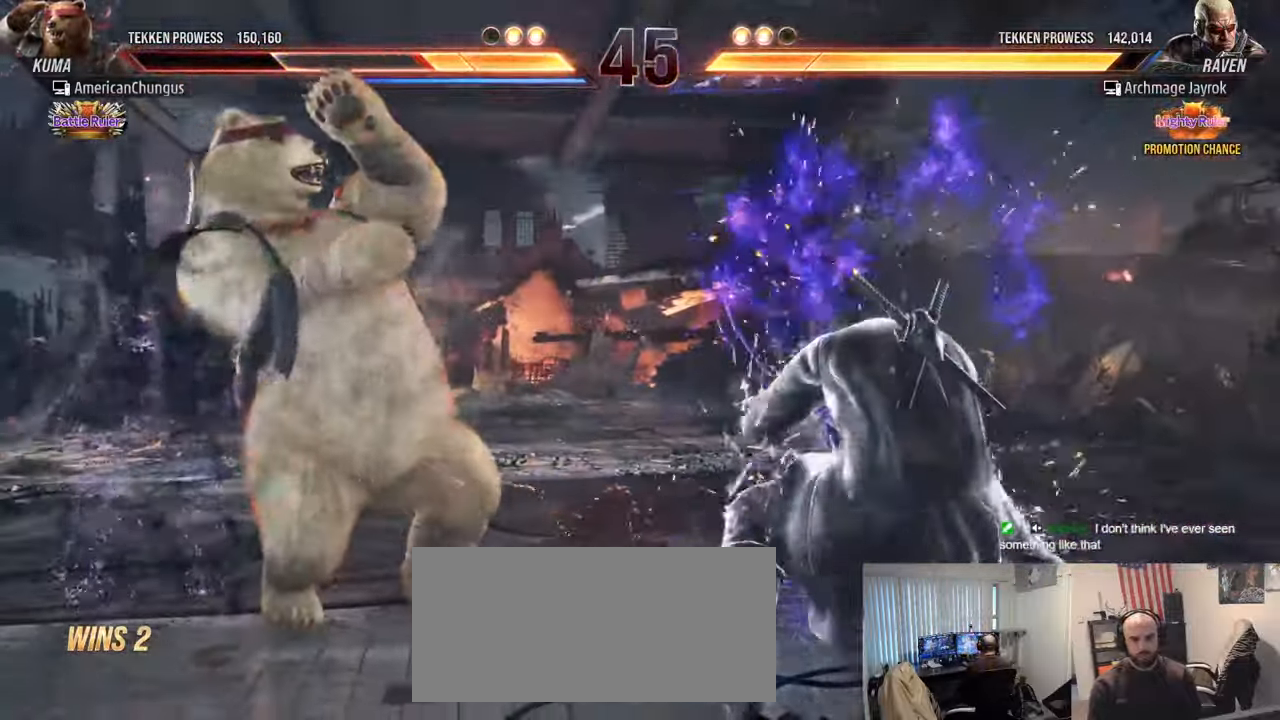
{"buttons": [], "left_stick": "down-left", "events": [[167, "left_stick", "down-left"]]}
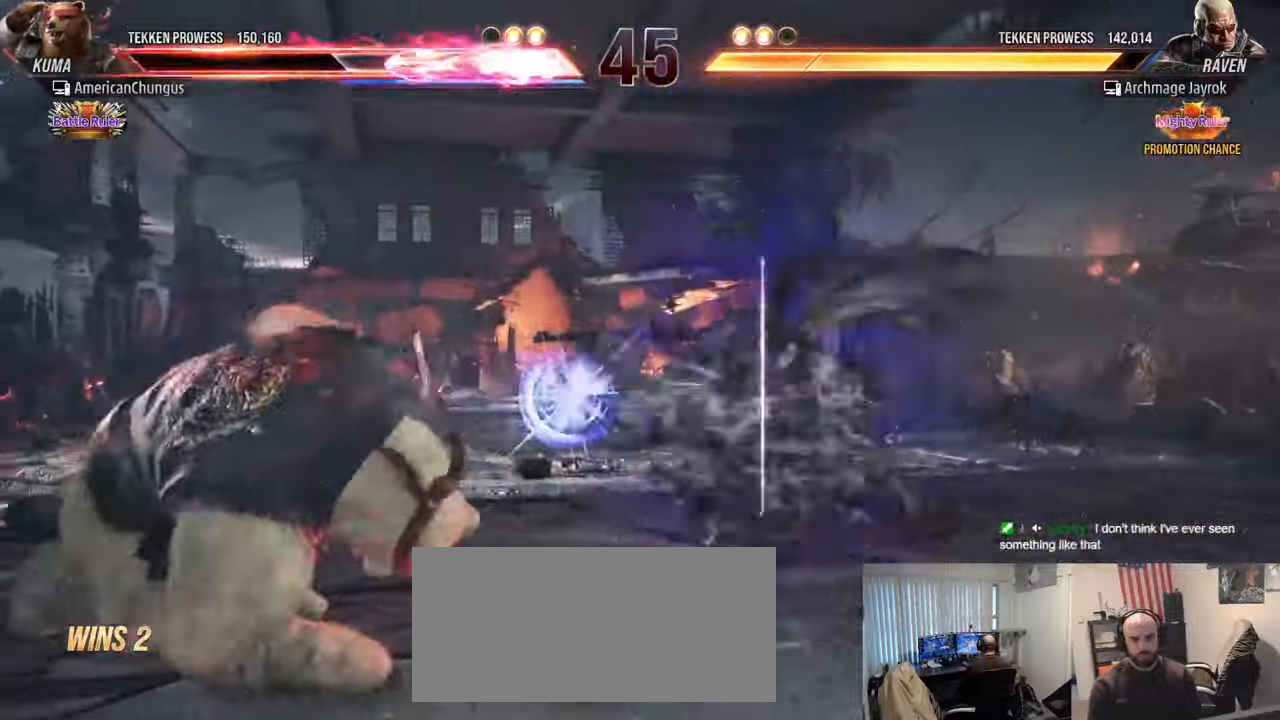
{"buttons": [], "left_stick": "left", "events": [[133, "left_stick", "center"], [333, "left_stick", "left"]]}
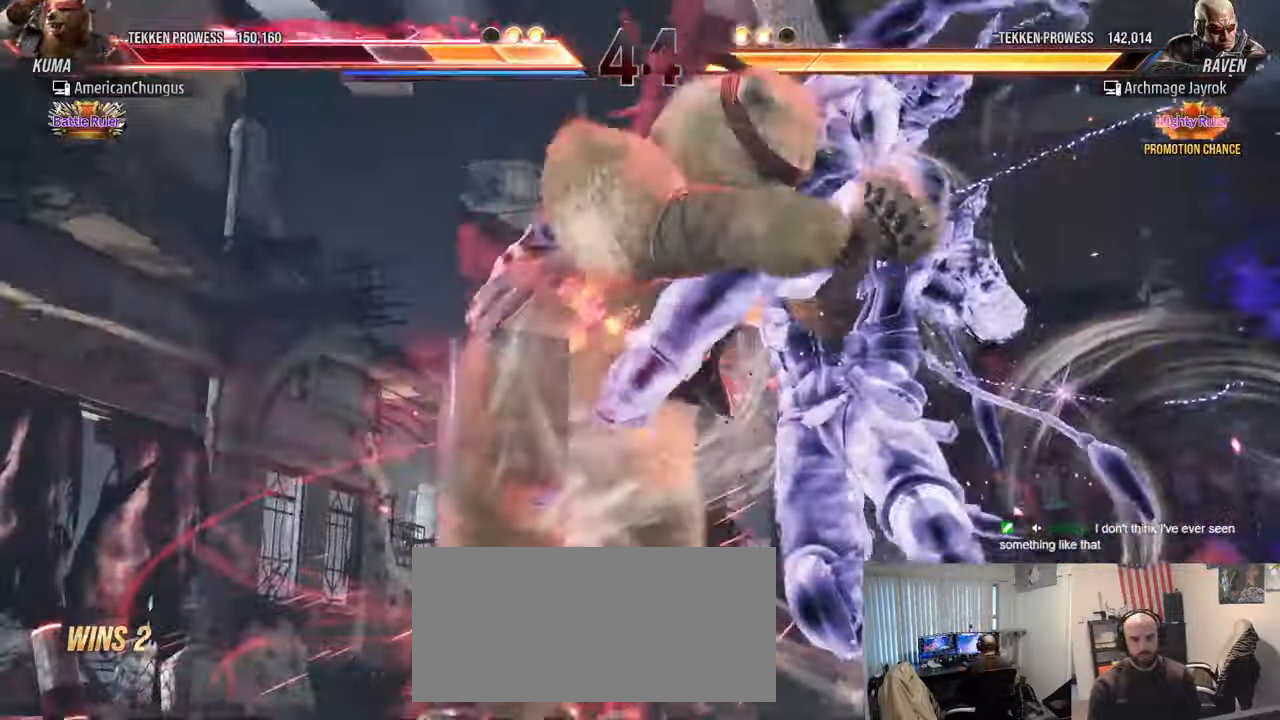
{"buttons": [], "left_stick": "left", "events": []}
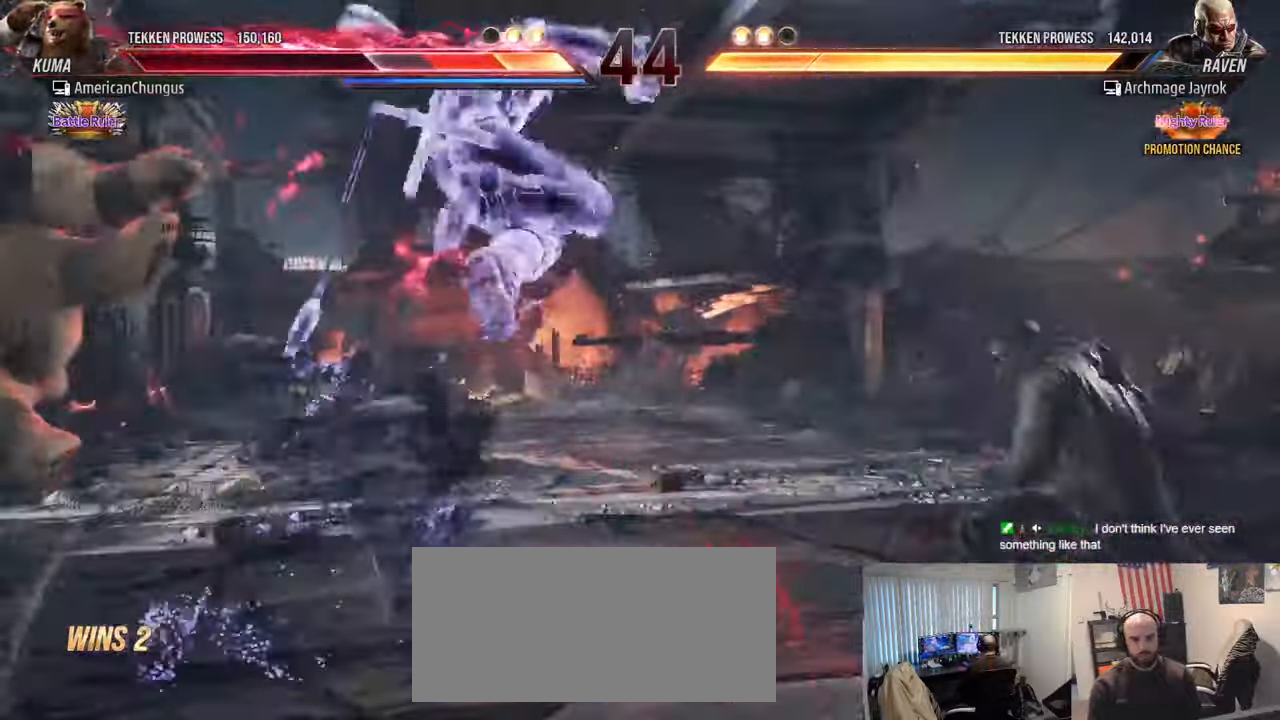
{"buttons": [], "left_stick": "left", "events": []}
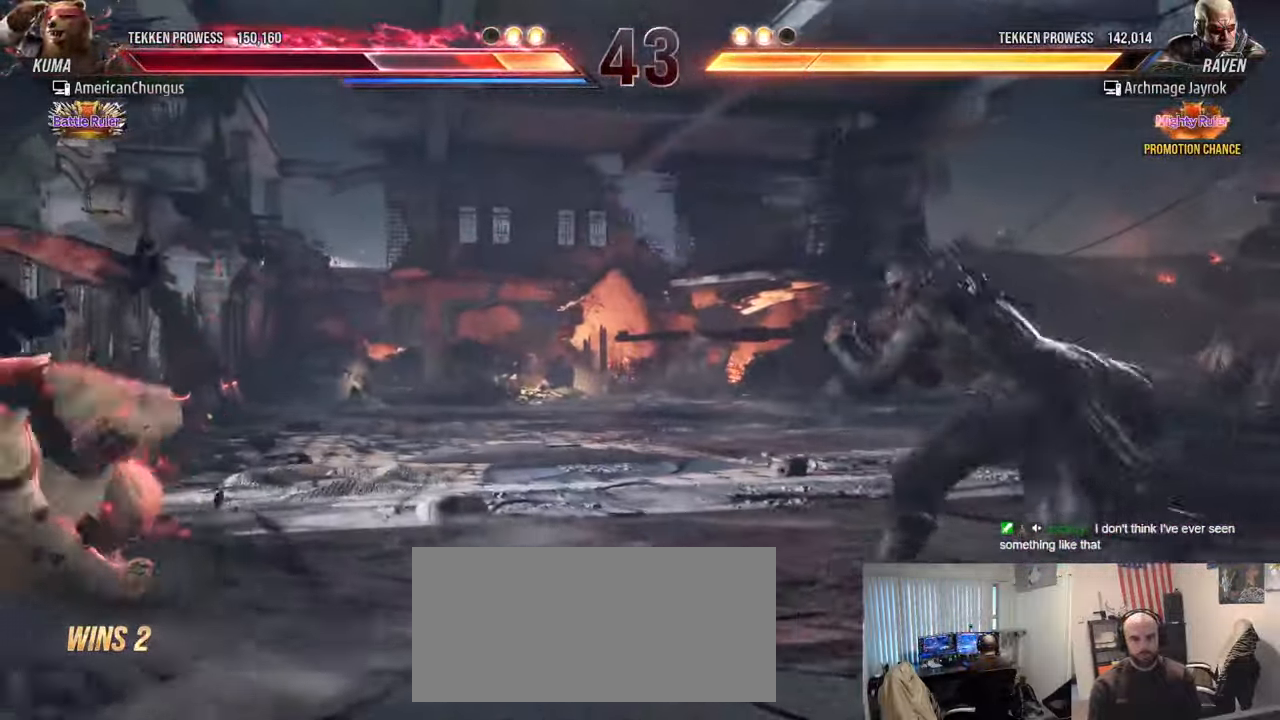
{"buttons": [], "left_stick": "left", "events": [[251, "left_stick", "center"], [351, "left_stick", "left"]]}
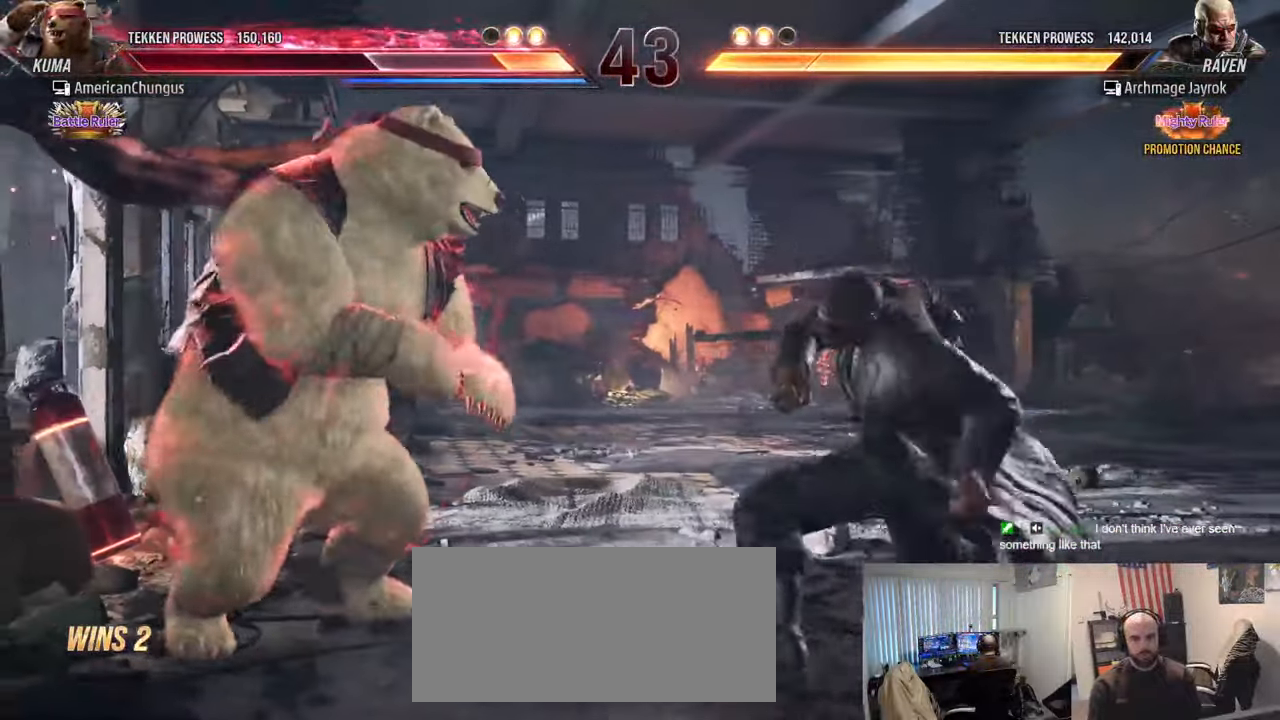
{"buttons": ["TRIANGLE"], "left_stick": "down-left", "events": [[417, "left_stick", "down-left"], [434, "TRIANGLE", "down"]]}
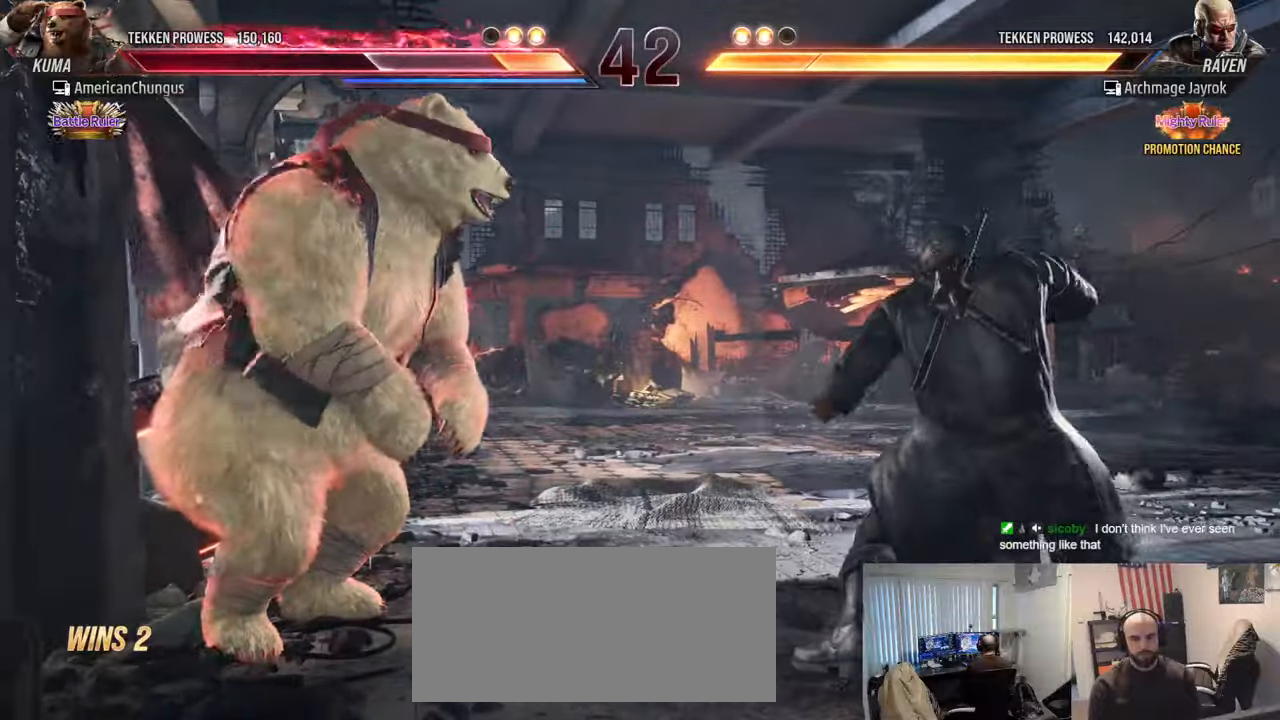
{"buttons": [], "left_stick": "left", "events": [[33, "TRIANGLE", "up"], [83, "left_stick", "center"], [500, "left_stick", "left"]]}
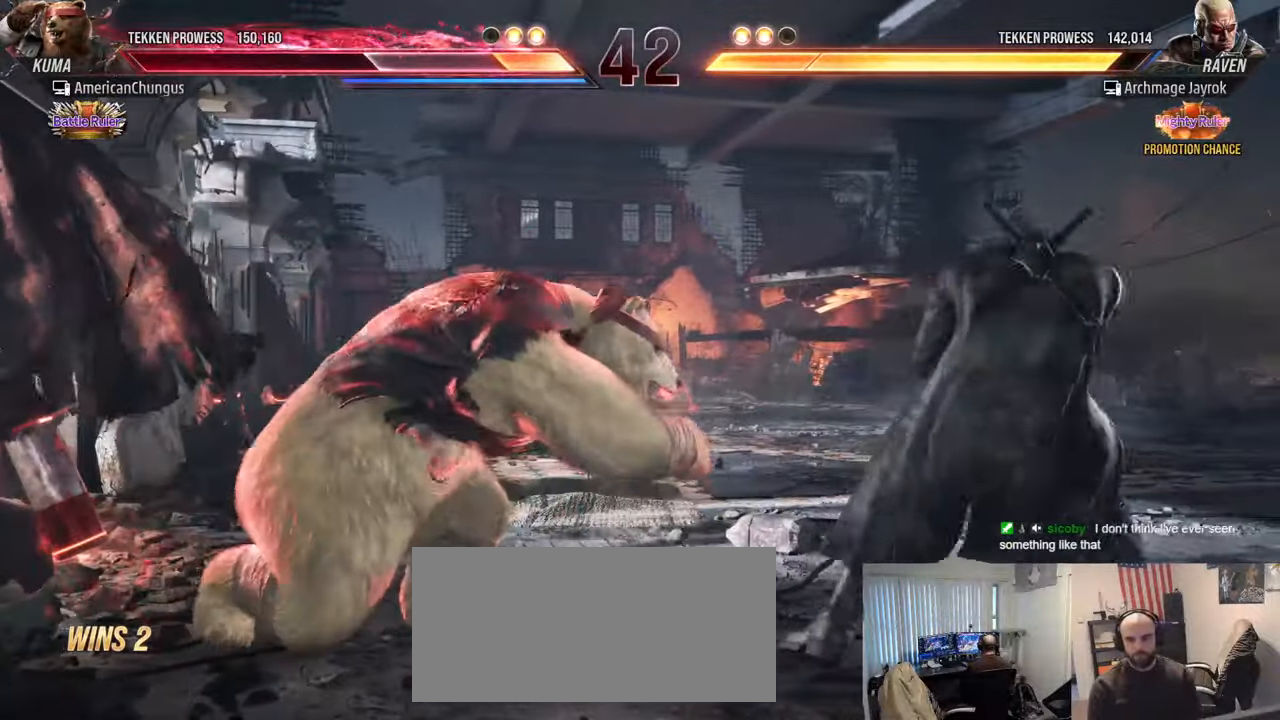
{"buttons": [], "left_stick": "center", "events": [[117, "left_stick", "center"], [184, "left_stick", "left"], [417, "left_stick", "center"]]}